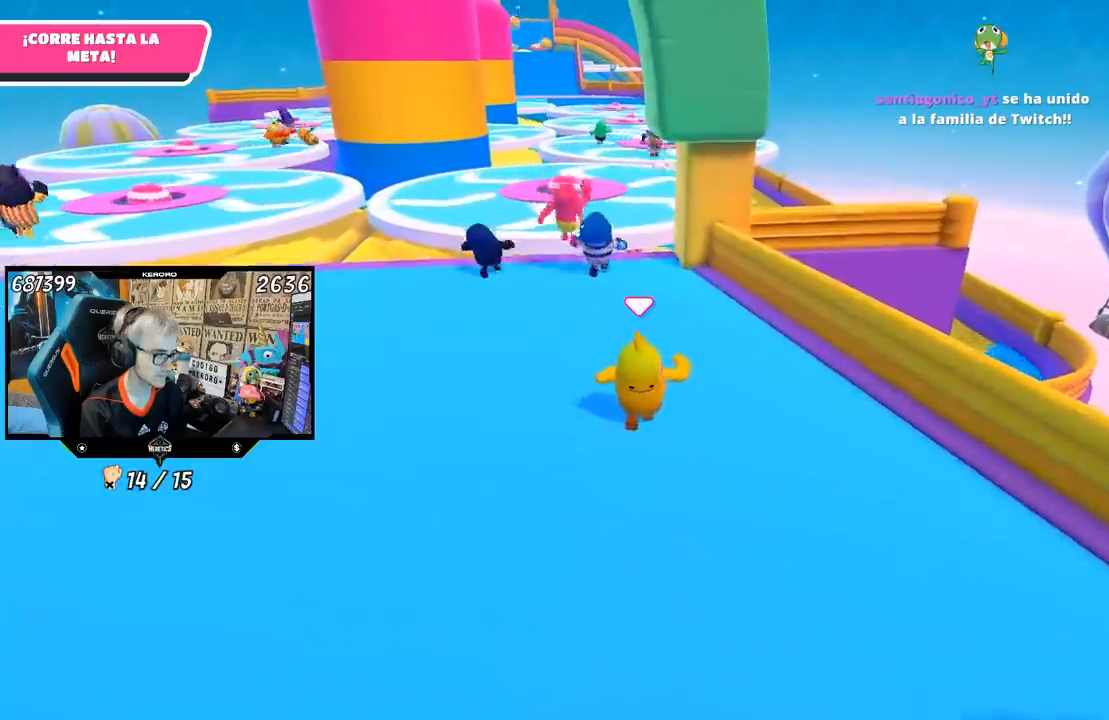
Gameplay with a controller (PlayStation layout); each line is a JSON object with the inputs held at the frame after it. "events" lists button and stick changes between this image and that frame as [ms after this image, input, new state], when the widget could be followed in between.
{"buttons": [], "left_stick": "up", "right_stick": "center", "events": [[450, "L1", "down"], [500, "L1", "up"]]}
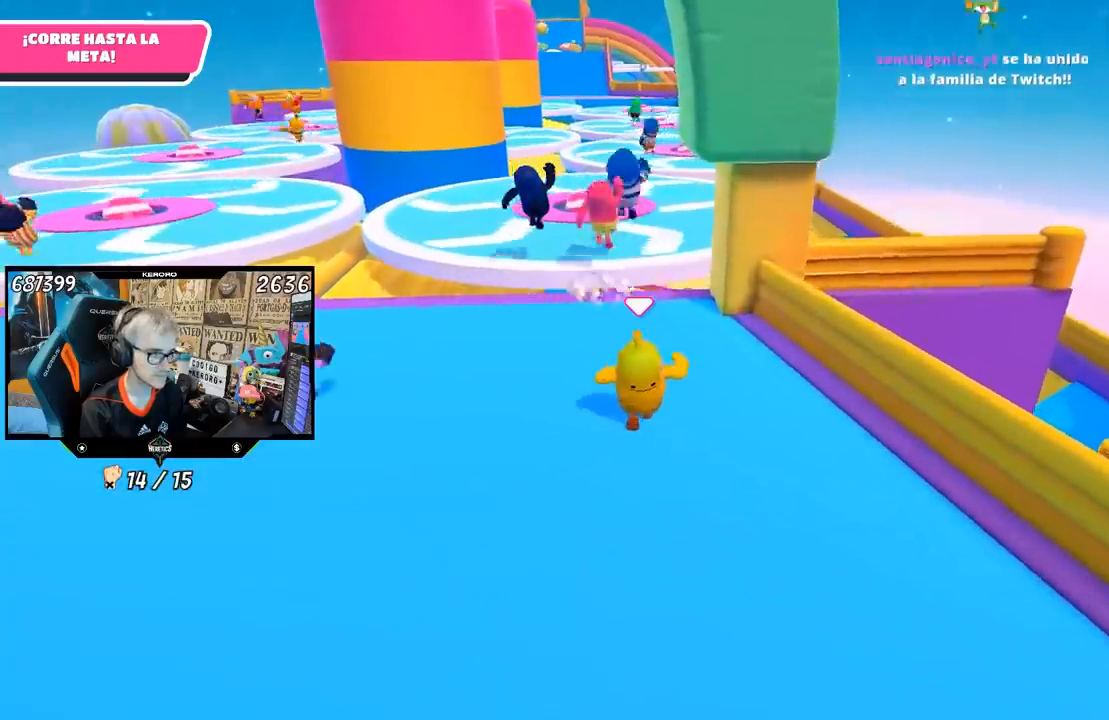
{"buttons": ["L1"], "left_stick": "up", "right_stick": "center", "events": [[500, "L1", "down"]]}
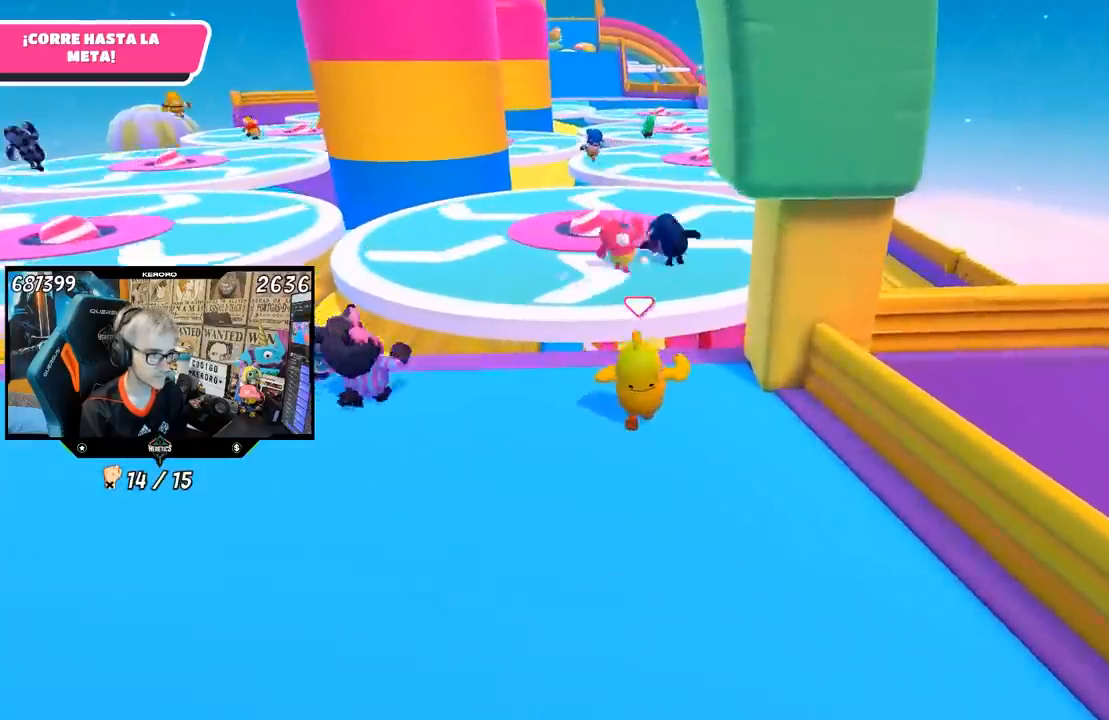
{"buttons": [], "left_stick": "up", "right_stick": "center"}
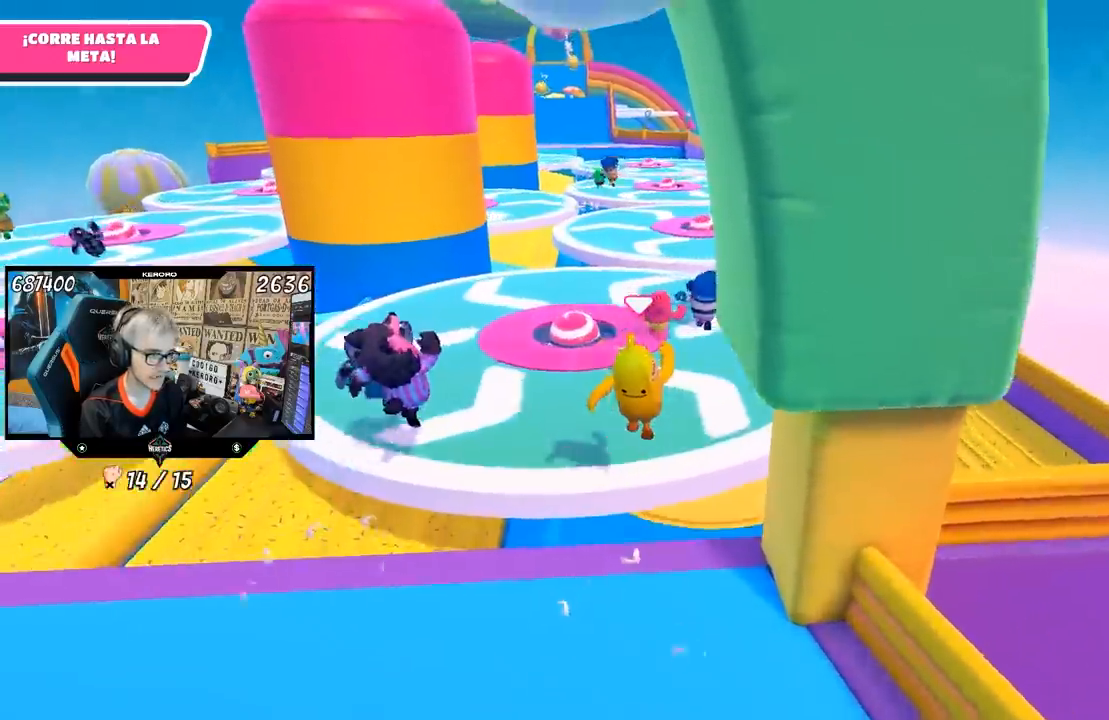
{"buttons": [], "left_stick": "up", "right_stick": "center", "events": []}
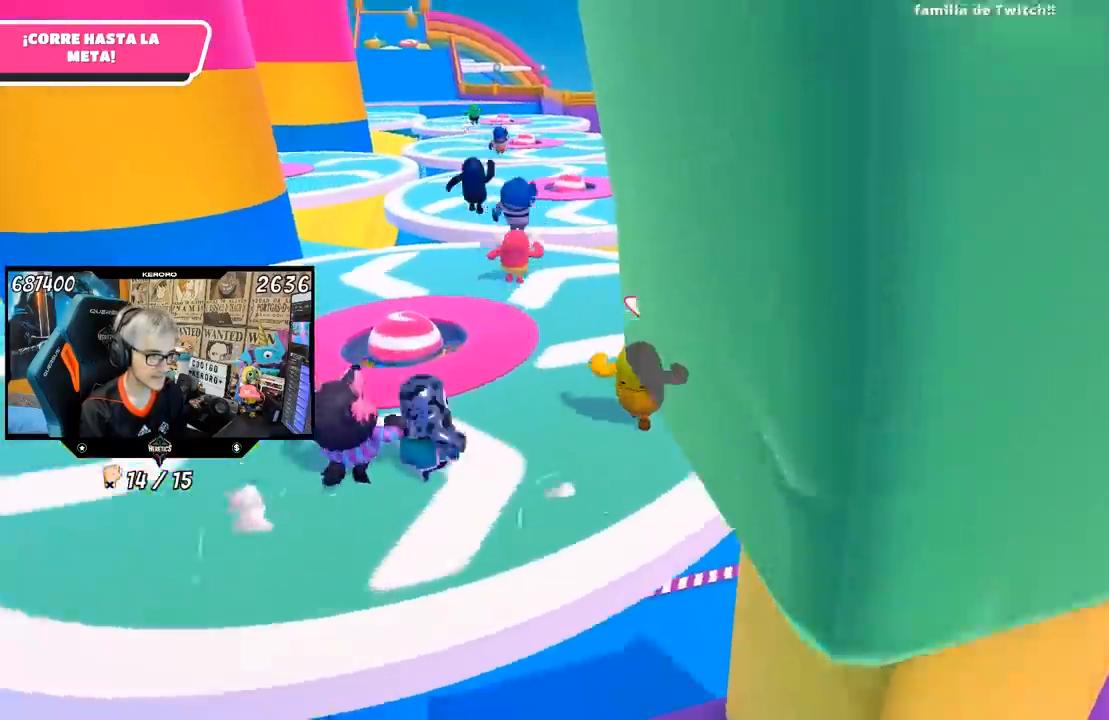
{"buttons": [], "left_stick": "up", "right_stick": "center", "events": []}
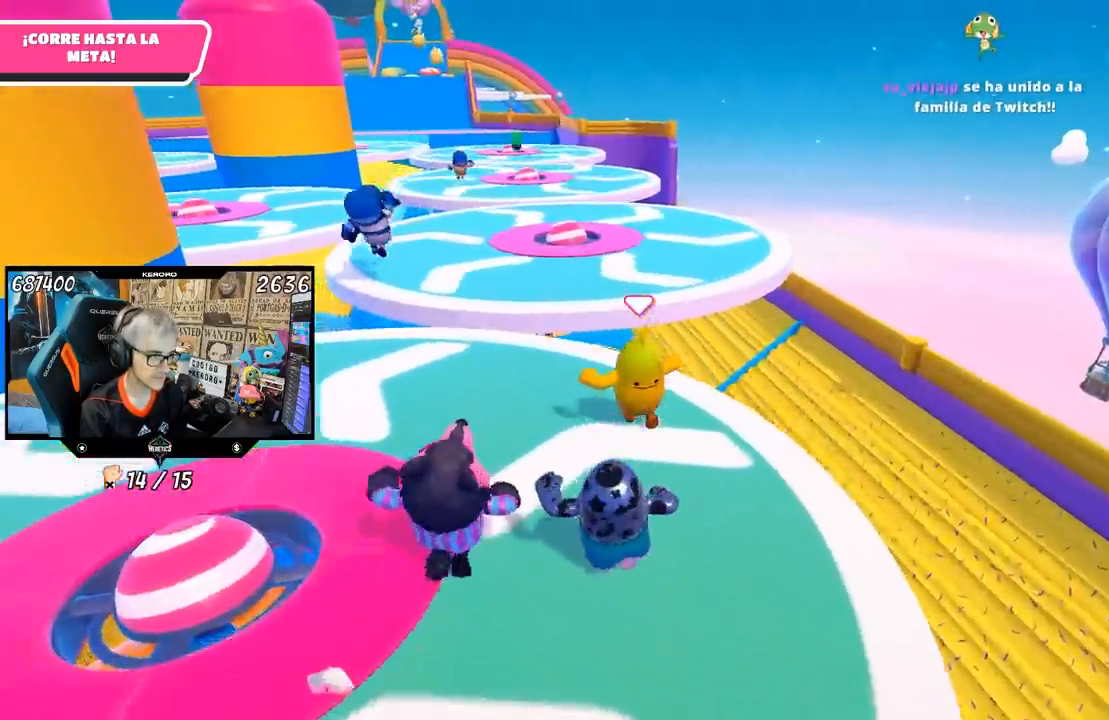
{"buttons": [], "left_stick": "up", "right_stick": "center", "events": [[150, "CROSS", "down"], [317, "CROSS", "up"]]}
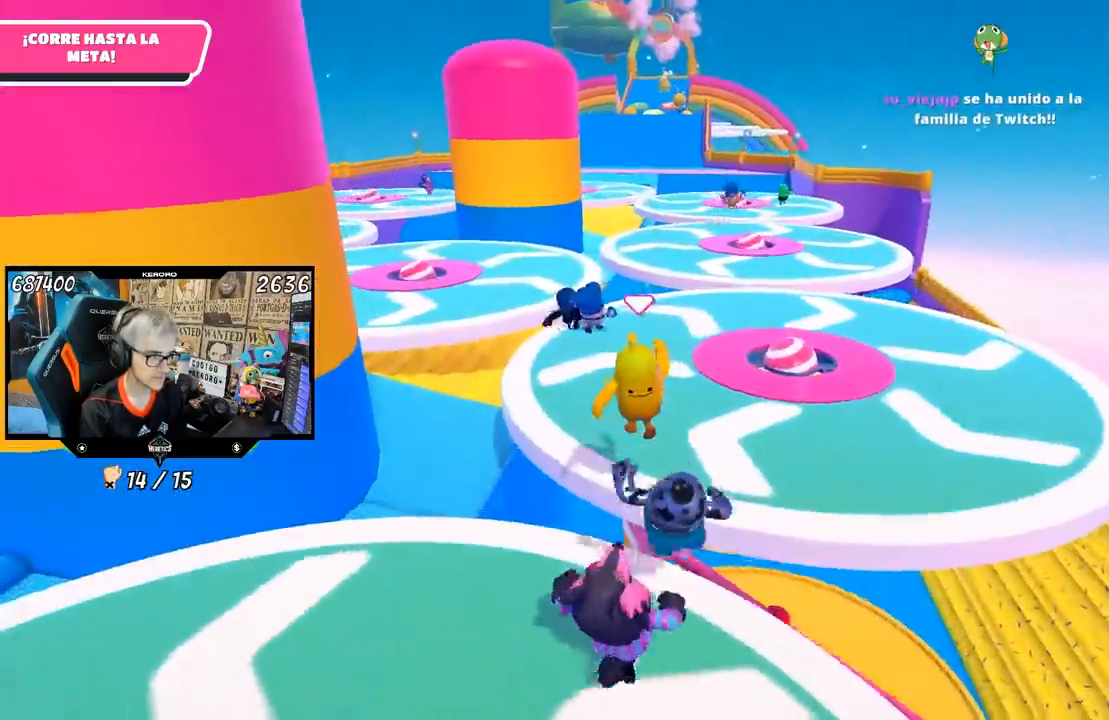
{"buttons": [], "left_stick": "up", "right_stick": "center", "events": [[417, "L1", "down"], [483, "L1", "up"]]}
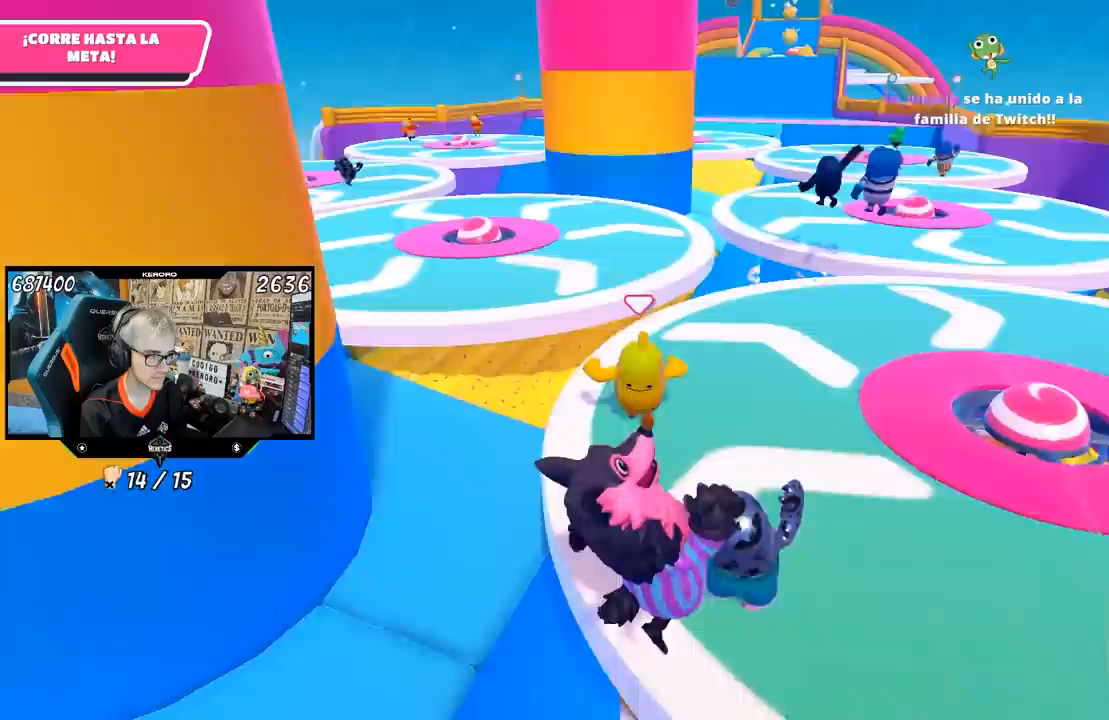
{"buttons": ["CROSS"], "left_stick": "up", "right_stick": "center", "events": [[350, "CROSS", "down"]]}
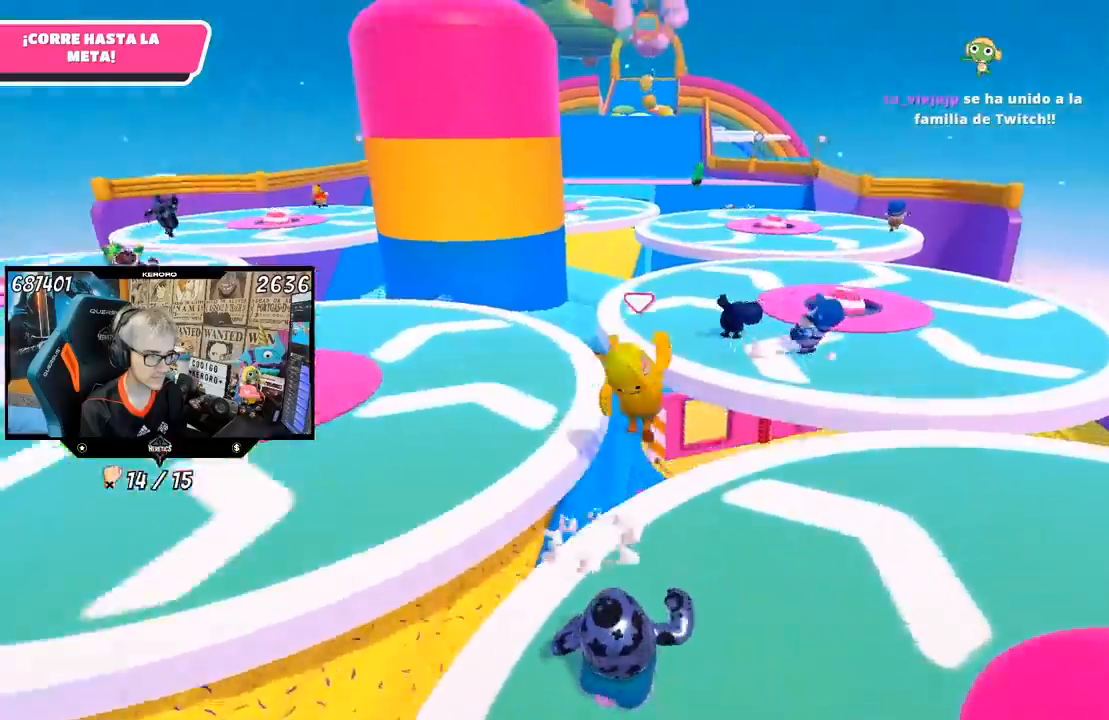
{"buttons": [], "left_stick": "up-left", "right_stick": "center", "events": [[150, "CROSS", "up"], [183, "left_stick", "up-left"]]}
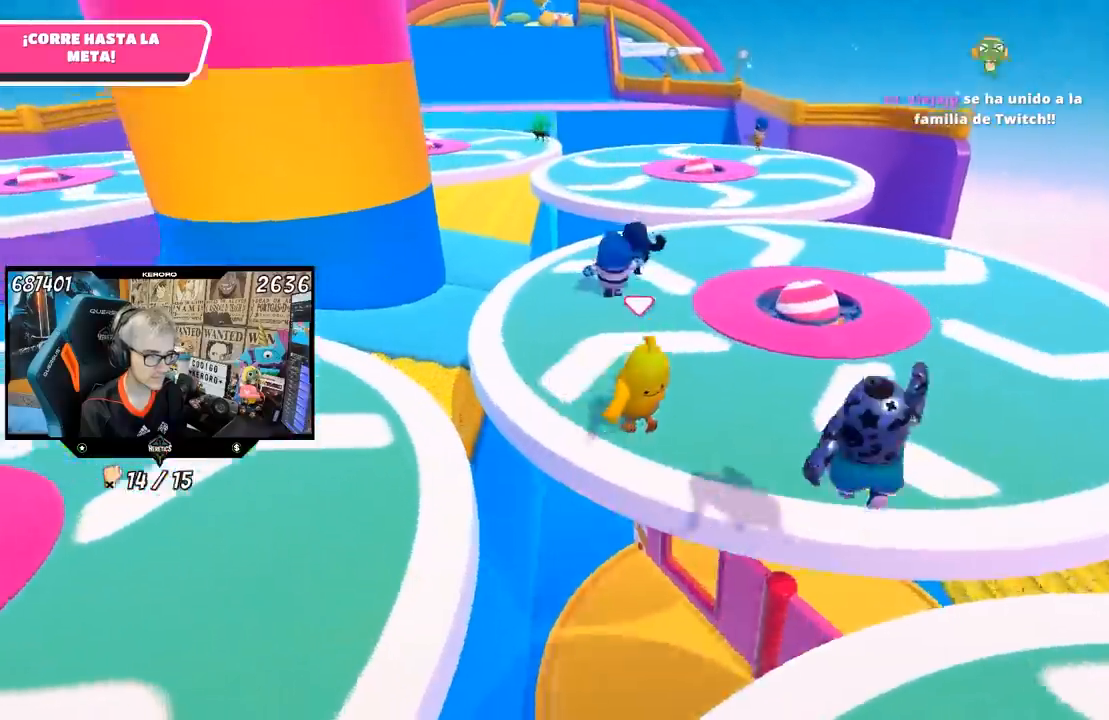
{"buttons": [], "left_stick": "up", "right_stick": "center", "events": [[183, "left_stick", "up"]]}
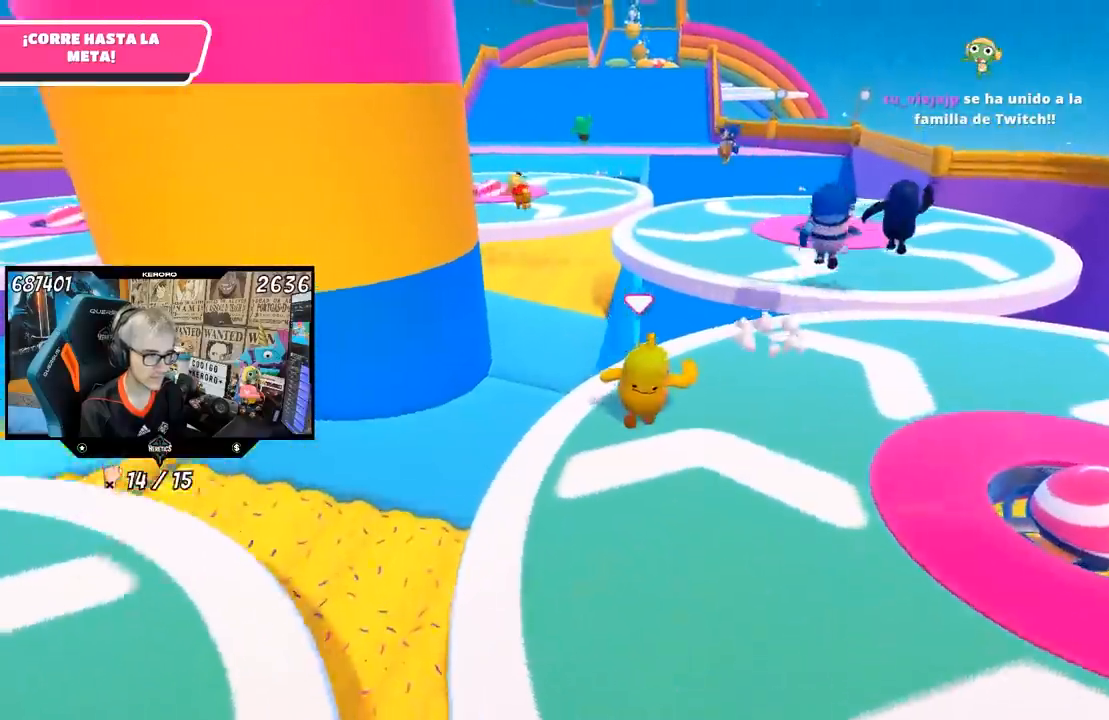
{"buttons": [], "left_stick": "up-right", "right_stick": "center", "events": [[183, "CROSS", "down"], [183, "left_stick", "up-right"], [350, "CROSS", "up"]]}
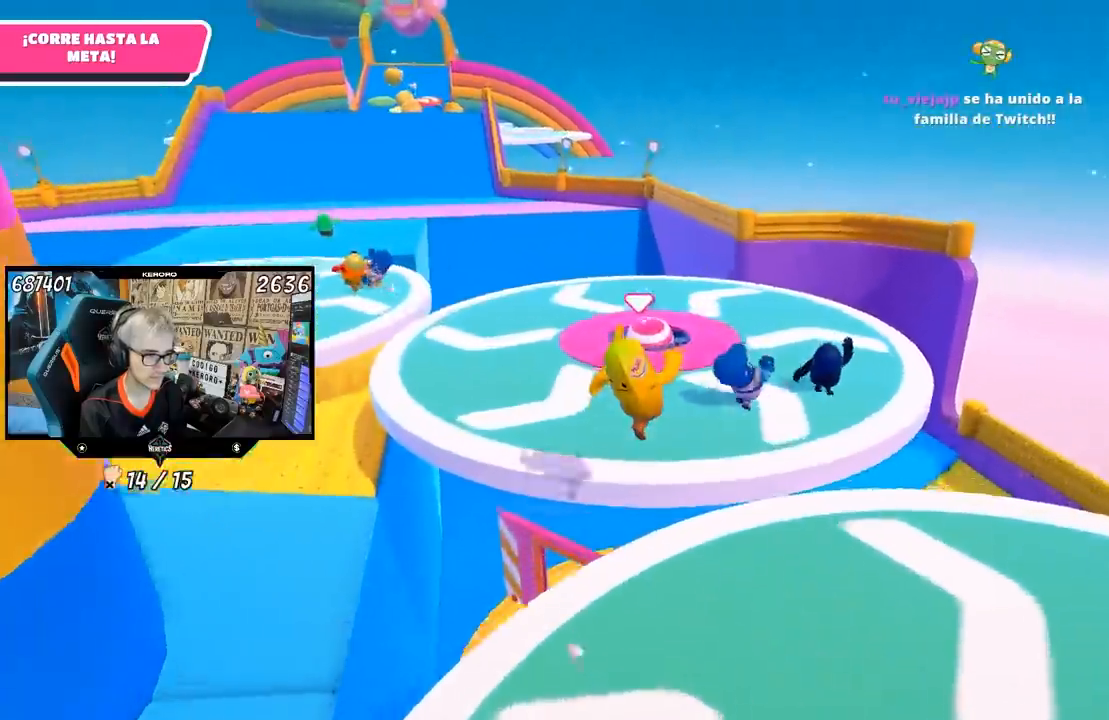
{"buttons": [], "left_stick": "up", "right_stick": "center", "events": [[500, "left_stick", "up"]]}
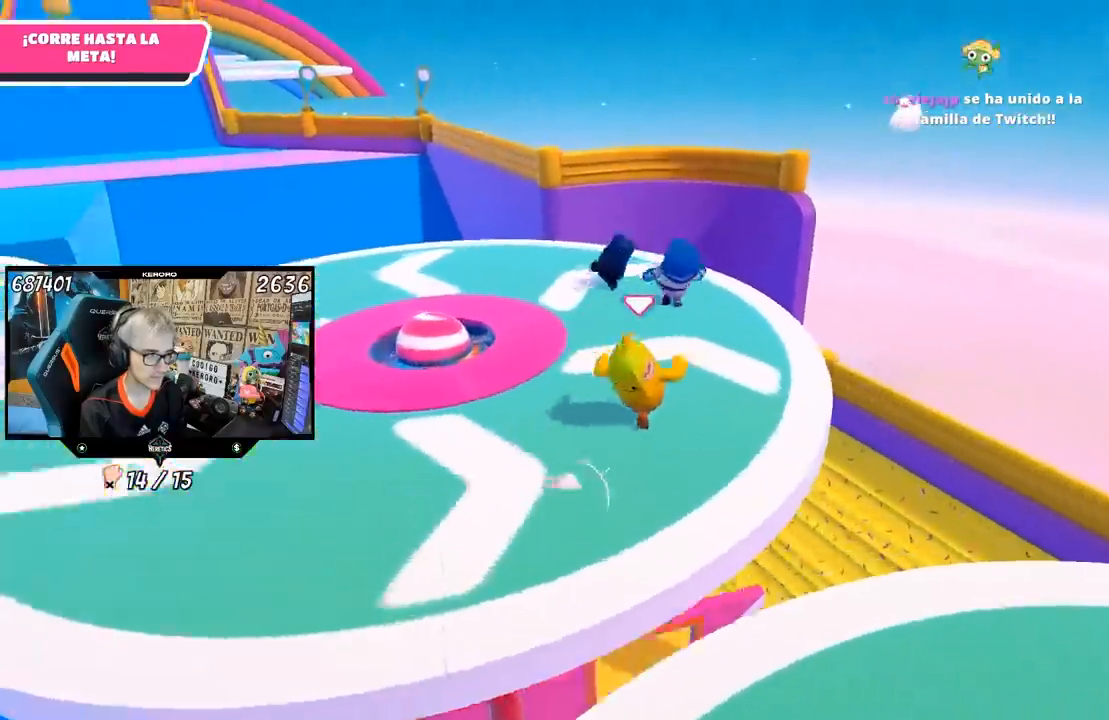
{"buttons": [], "left_stick": "left", "right_stick": "left", "events": [[183, "left_stick", "up-left"], [417, "left_stick", "left"], [467, "right_stick", "left"]]}
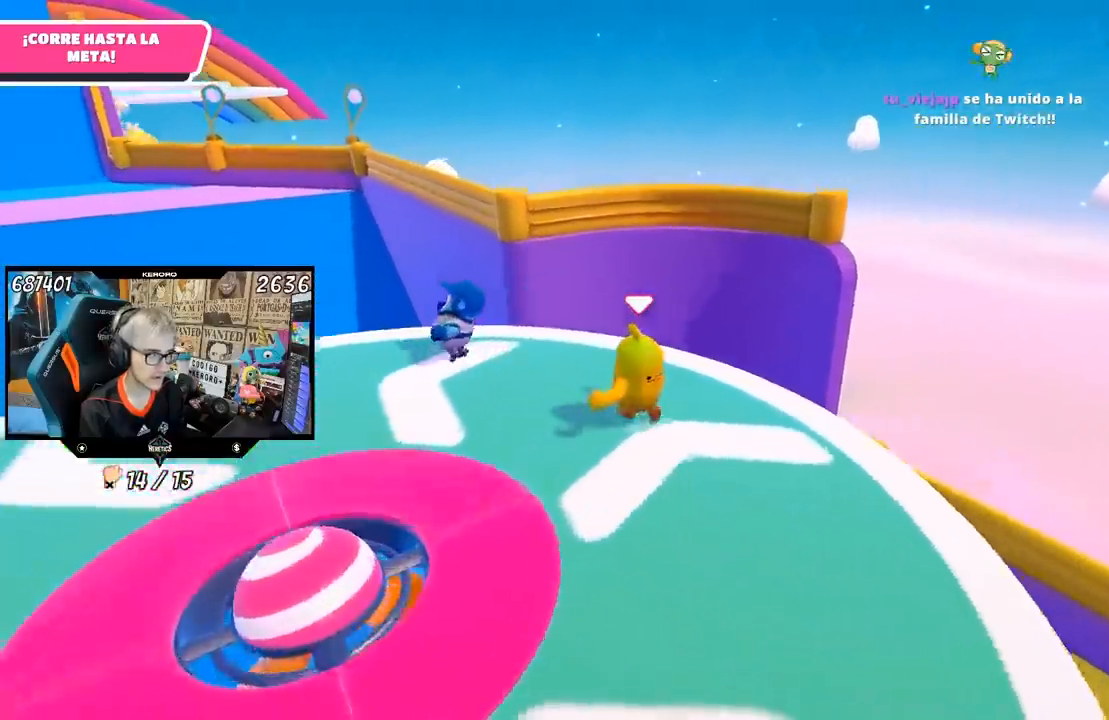
{"buttons": [], "left_stick": "down", "right_stick": "right", "events": [[283, "right_stick", "center"], [350, "right_stick", "right"], [450, "left_stick", "down"]]}
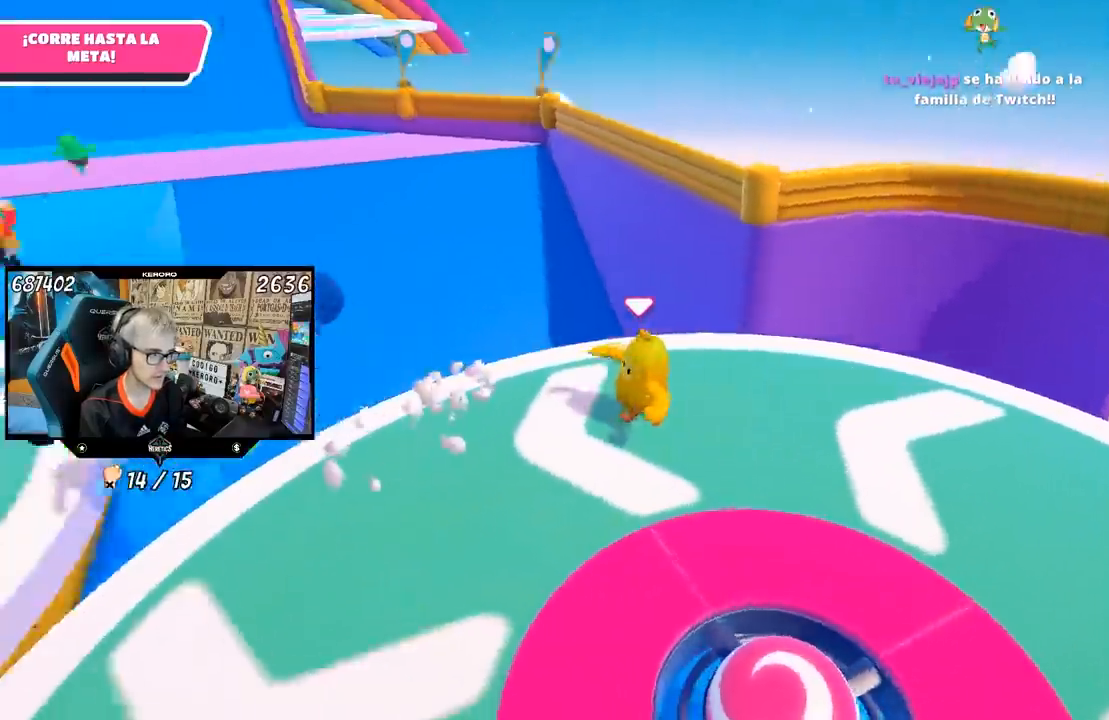
{"buttons": [], "left_stick": "up-right", "right_stick": "center", "events": [[33, "L1", "down"], [50, "R1", "down"], [83, "L1", "up"], [183, "right_stick", "center"], [233, "L1", "down"], [250, "left_stick", "left"], [317, "left_stick", "up"], [333, "L1", "up"], [333, "R1", "up"], [450, "left_stick", "up-right"]]}
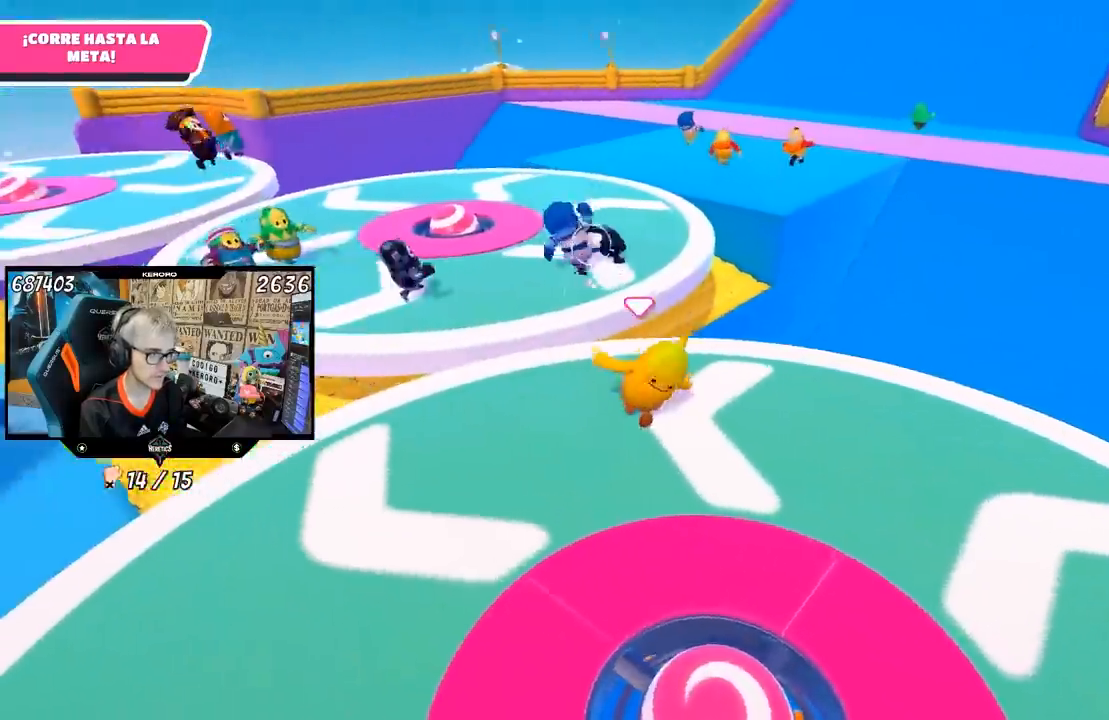
{"buttons": ["SQUARE"], "left_stick": "up-right", "right_stick": "center", "events": [[217, "CROSS", "down"], [383, "CROSS", "up"], [483, "SQUARE", "down"]]}
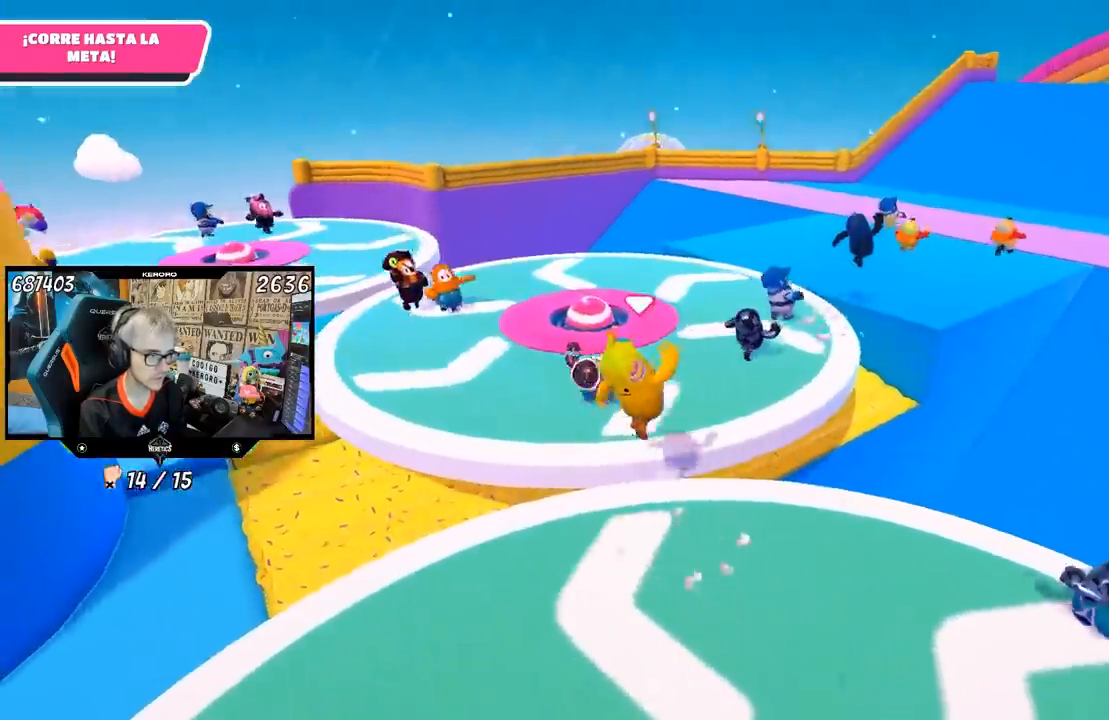
{"buttons": [], "left_stick": "up-right", "right_stick": "right", "events": [[50, "SQUARE", "up"], [83, "SQUARE", "down"], [217, "SQUARE", "up"], [417, "right_stick", "right"]]}
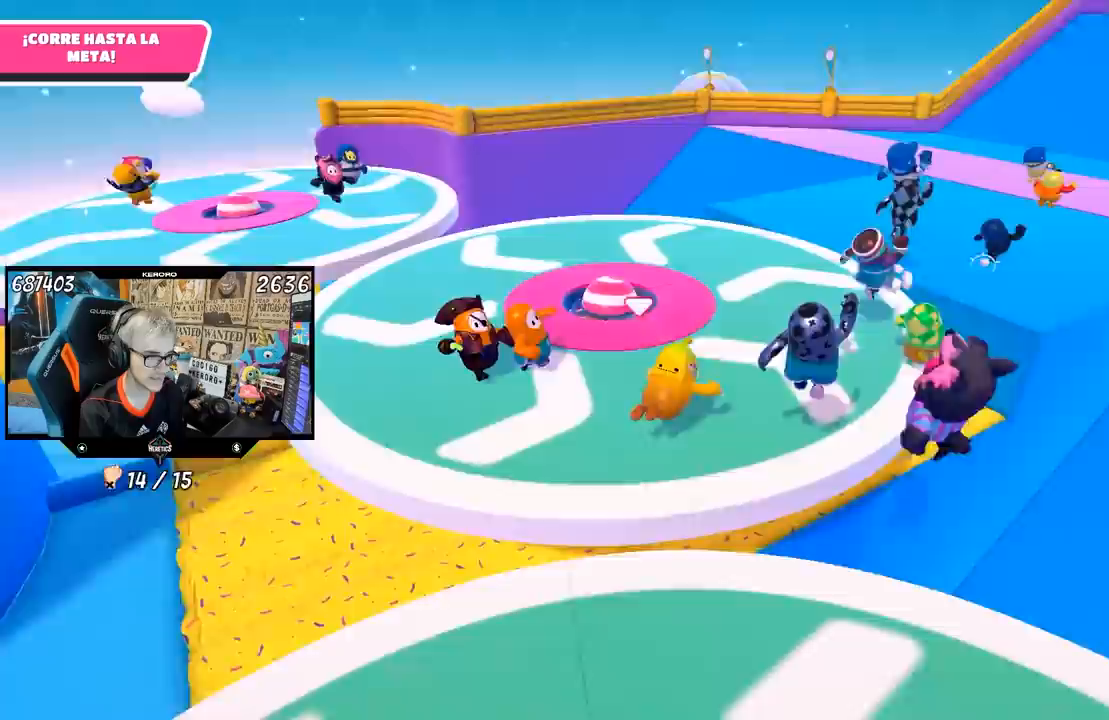
{"buttons": [], "left_stick": "up-right", "right_stick": "left", "events": [[283, "right_stick", "center"], [417, "right_stick", "left"]]}
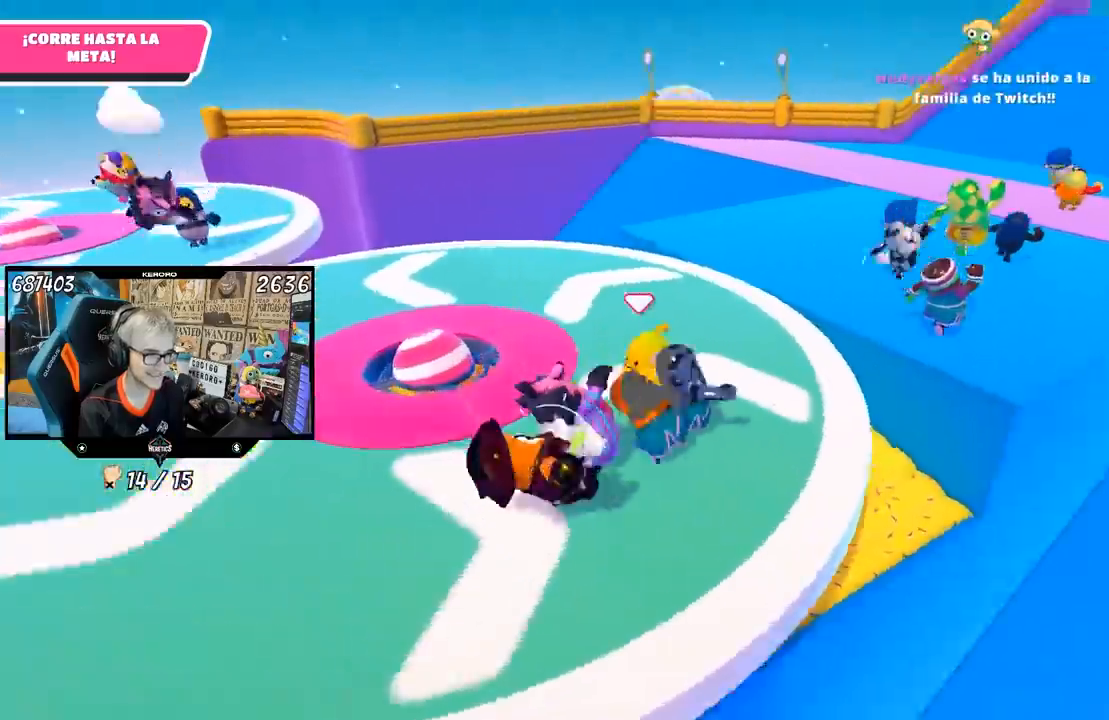
{"buttons": ["CROSS"], "left_stick": "up-right", "right_stick": "center", "events": [[83, "right_stick", "center"], [483, "CROSS", "down"]]}
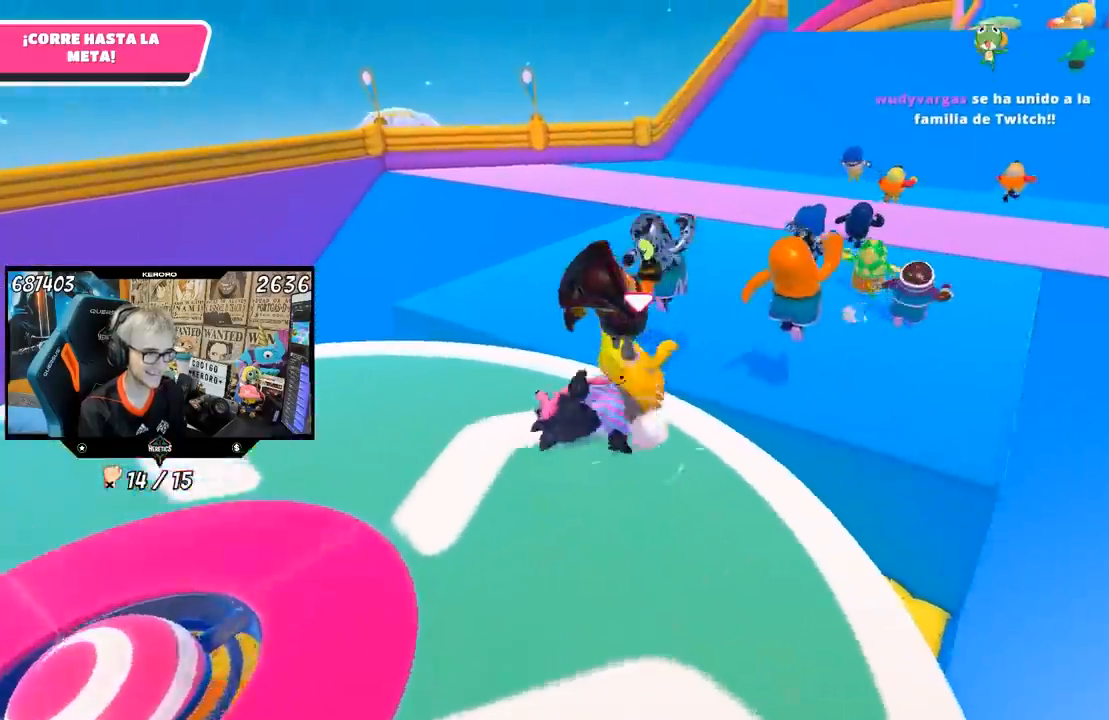
{"buttons": [], "left_stick": "up-right", "right_stick": "right", "events": [[83, "CROSS", "up"], [383, "right_stick", "right"]]}
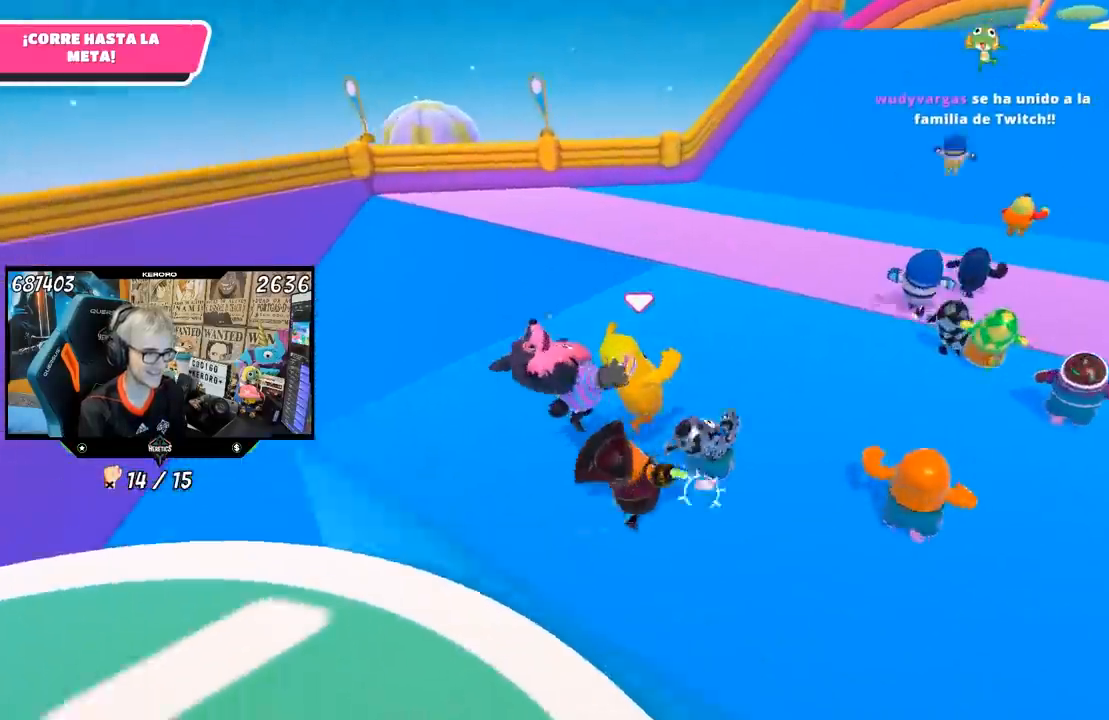
{"buttons": [], "left_stick": "up-right", "right_stick": "right", "events": []}
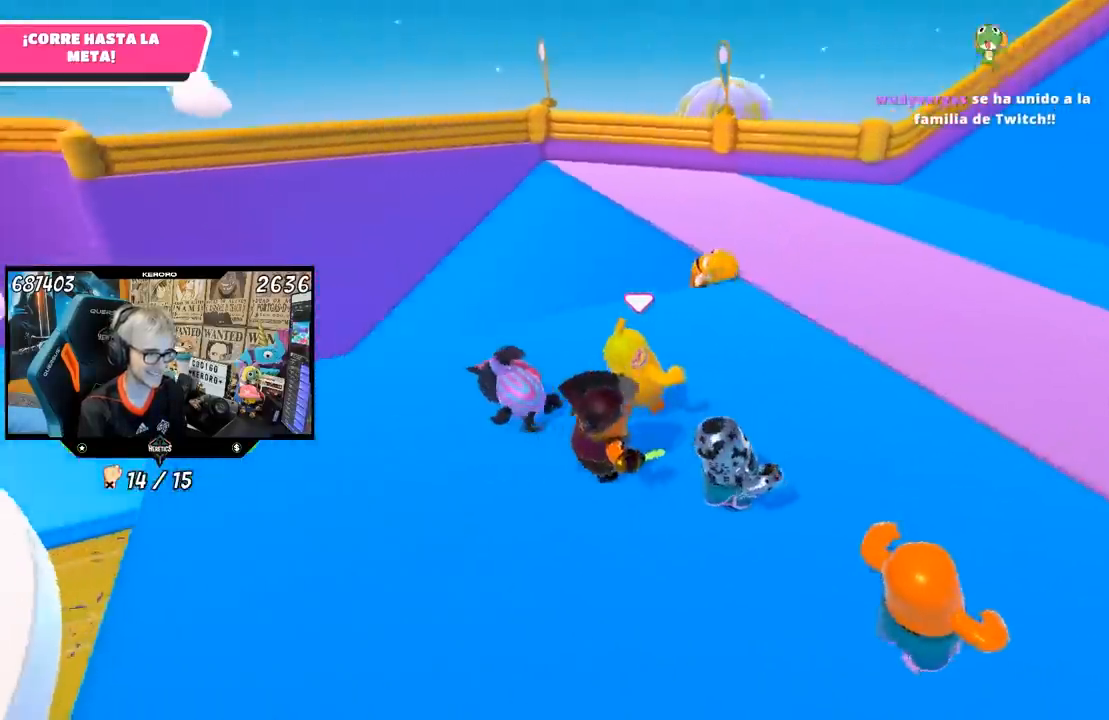
{"buttons": [], "left_stick": "up-right", "right_stick": "center", "events": [[17, "right_stick", "left"], [450, "right_stick", "center"]]}
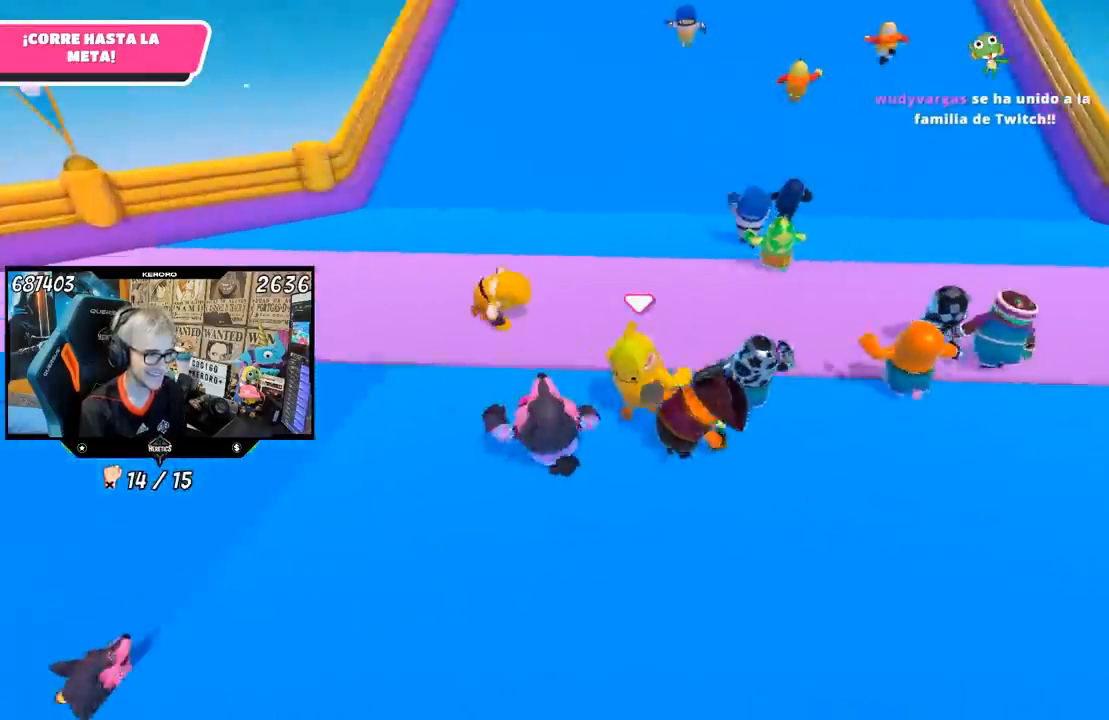
{"buttons": [], "left_stick": "up", "right_stick": "center", "events": [[100, "left_stick", "up"], [117, "right_stick", "up"], [250, "right_stick", "center"]]}
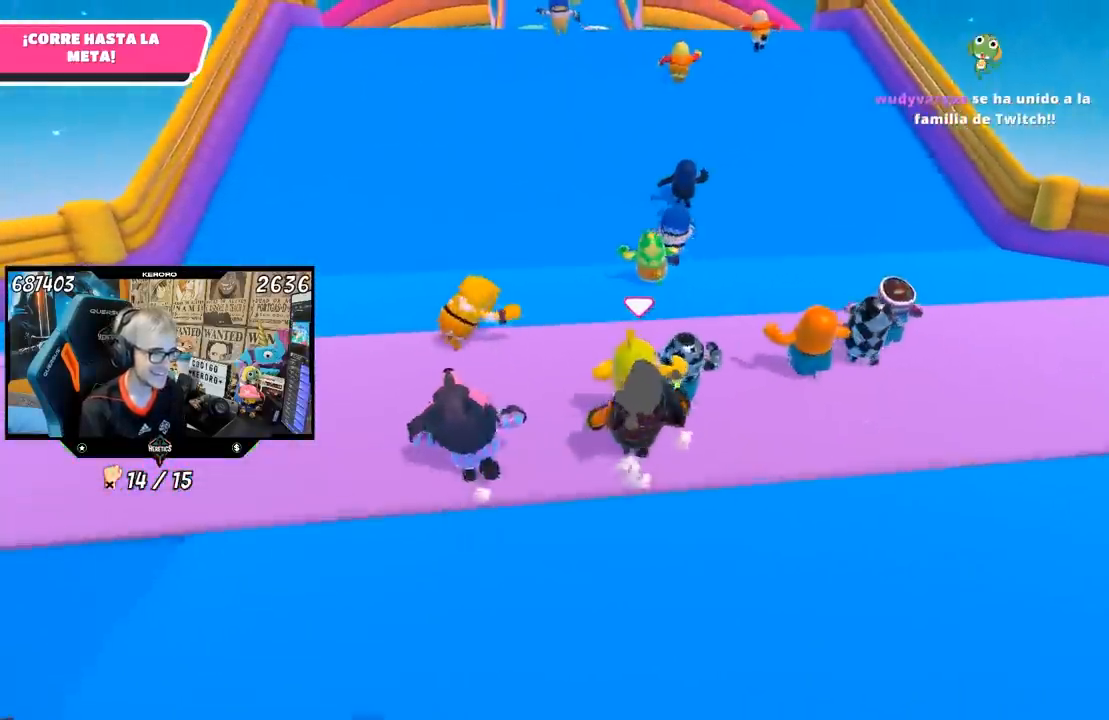
{"buttons": [], "left_stick": "up", "right_stick": "center", "events": [[50, "right_stick", "up-left"], [200, "right_stick", "center"]]}
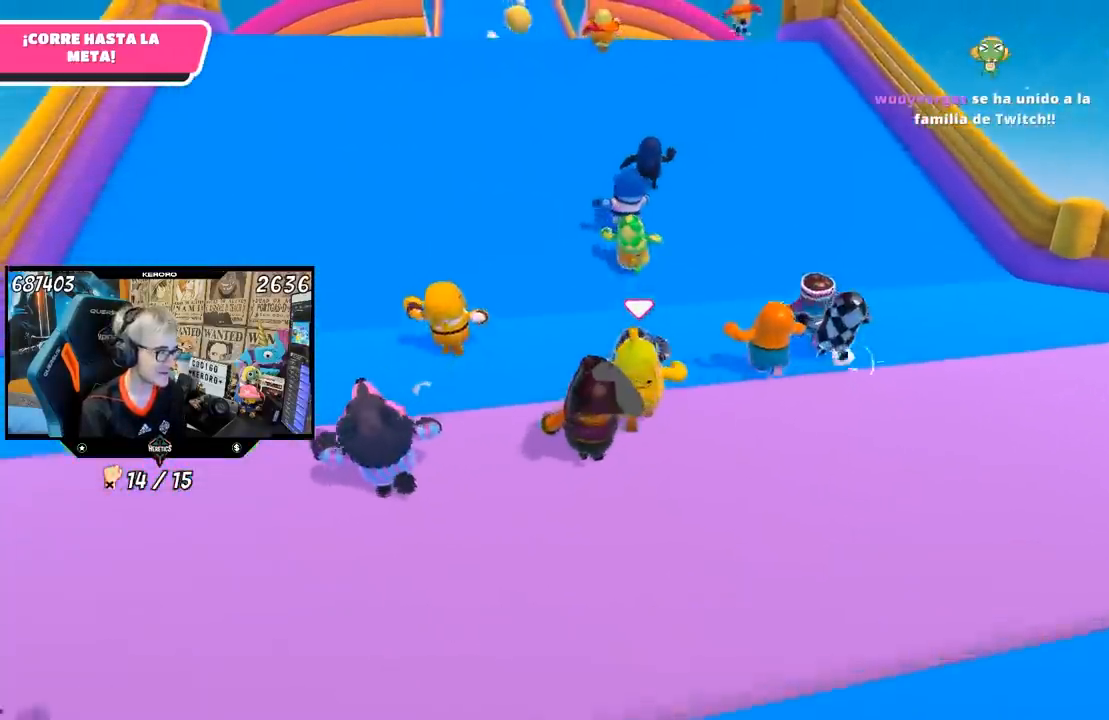
{"buttons": [], "left_stick": "up", "right_stick": "left", "events": [[150, "right_stick", "up-right"], [283, "right_stick", "center"], [483, "right_stick", "left"]]}
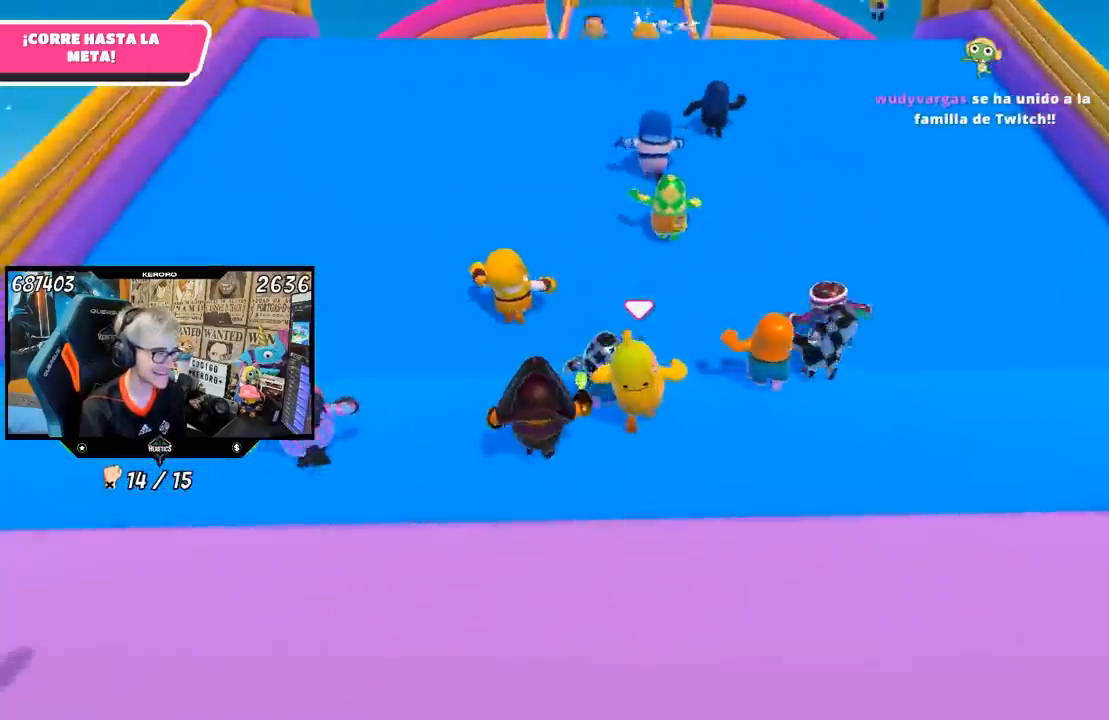
{"buttons": [], "left_stick": "up", "right_stick": "center", "events": [[83, "right_stick", "center"], [350, "right_stick", "up-right"], [483, "right_stick", "center"]]}
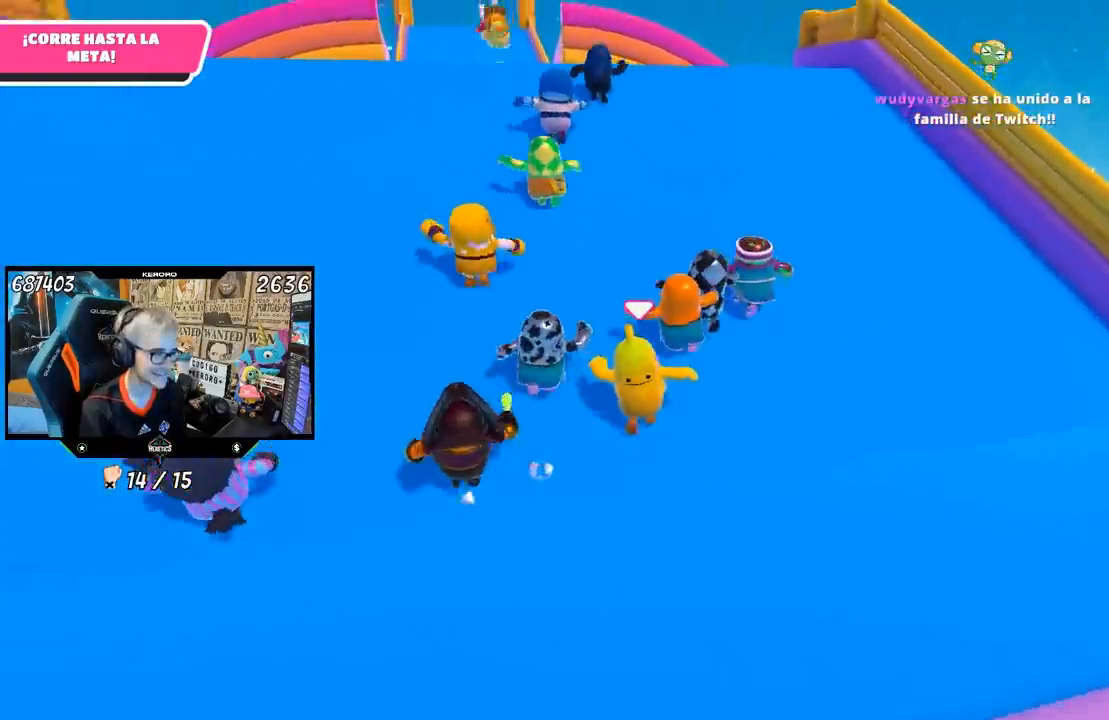
{"buttons": [], "left_stick": "up", "right_stick": "center", "events": [[367, "L1", "down"], [500, "L1", "up"]]}
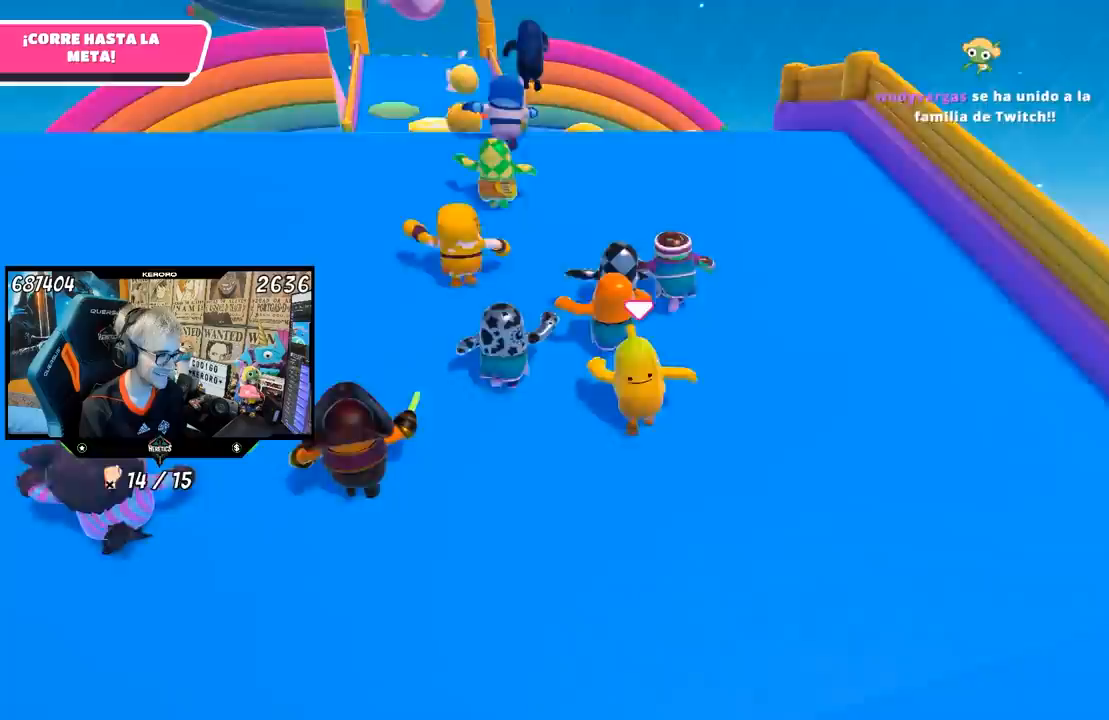
{"buttons": [], "left_stick": "up", "right_stick": "center", "events": [[50, "right_stick", "right"], [167, "right_stick", "center"]]}